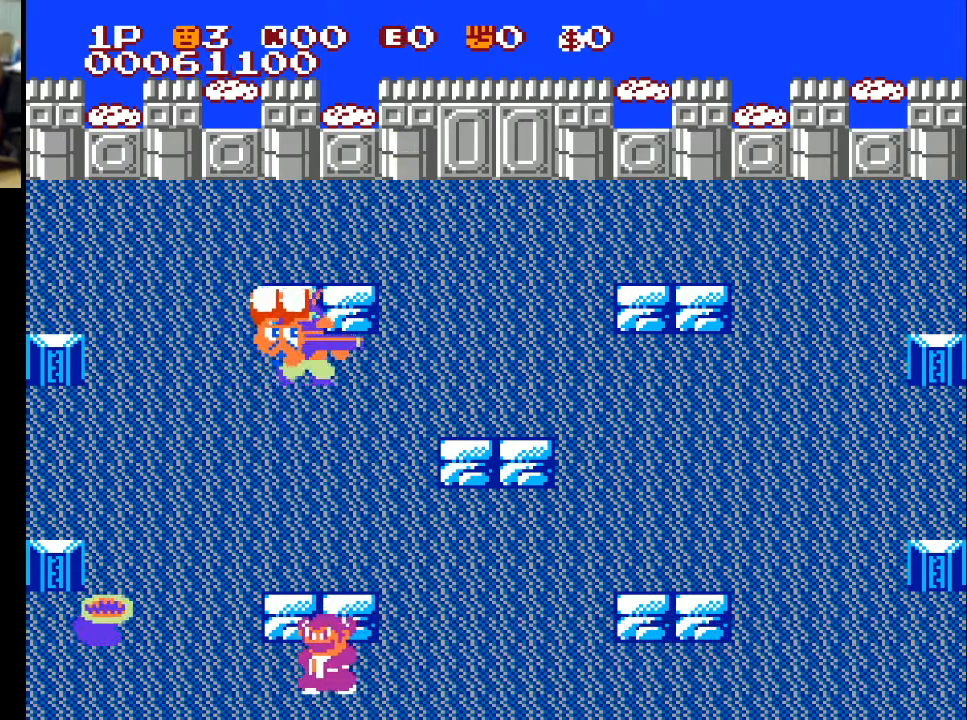
Gameplay with a controller (Xbox layout); each line is a JSON object with the inputs held at the frame after it. "events" lists button and stick changes between this image and that frame as [ms after this image, input, new state], when the widget could be followed in between.
{"buttons": ["DPAD_DOWN"], "left_stick": "center", "right_stick": "center", "events": [[267, "DPAD_RIGHT", "down"], [300, "DPAD_UP", "up"], [500, "DPAD_DOWN", "down"], [500, "DPAD_RIGHT", "up"]]}
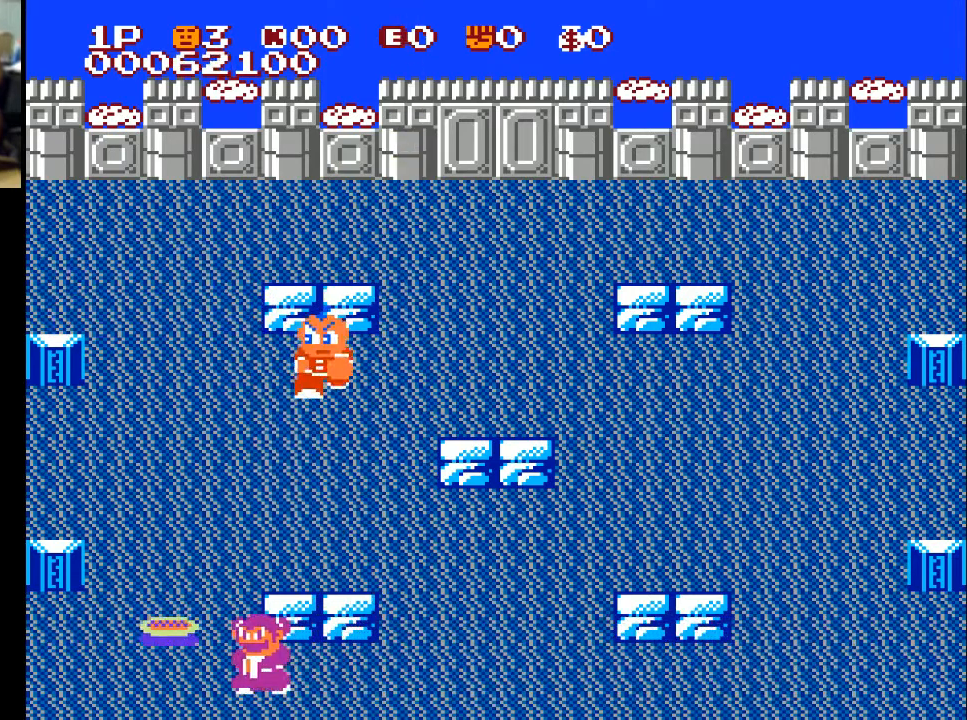
{"buttons": ["DPAD_DOWN"], "left_stick": "center", "right_stick": "center", "events": []}
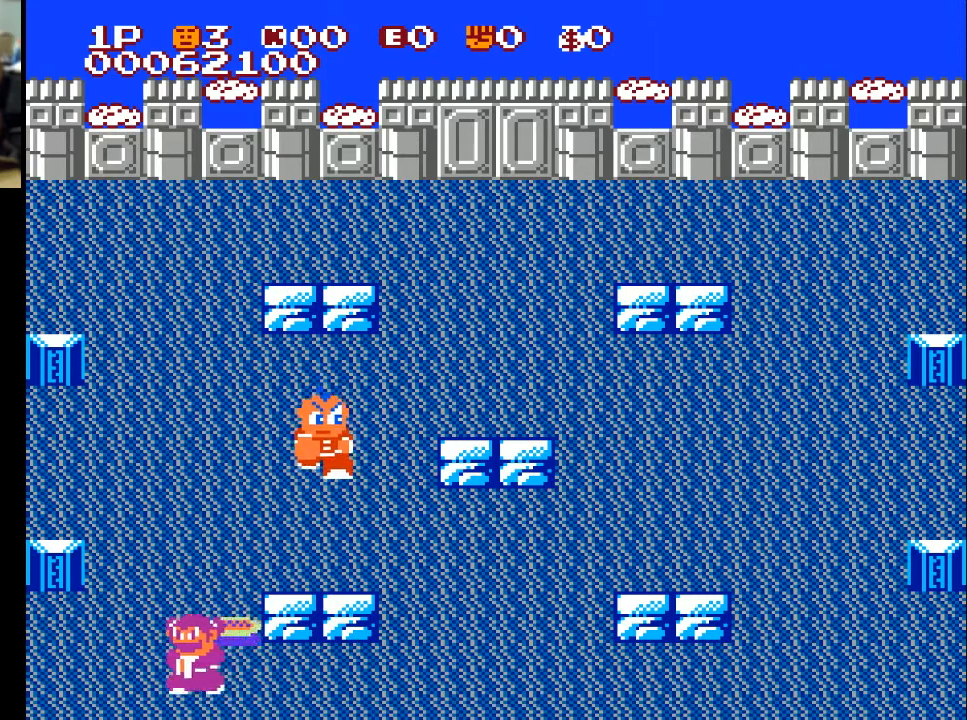
{"buttons": ["X", "DPAD_DOWN"], "left_stick": "center", "right_stick": "center", "events": [[467, "X", "down"]]}
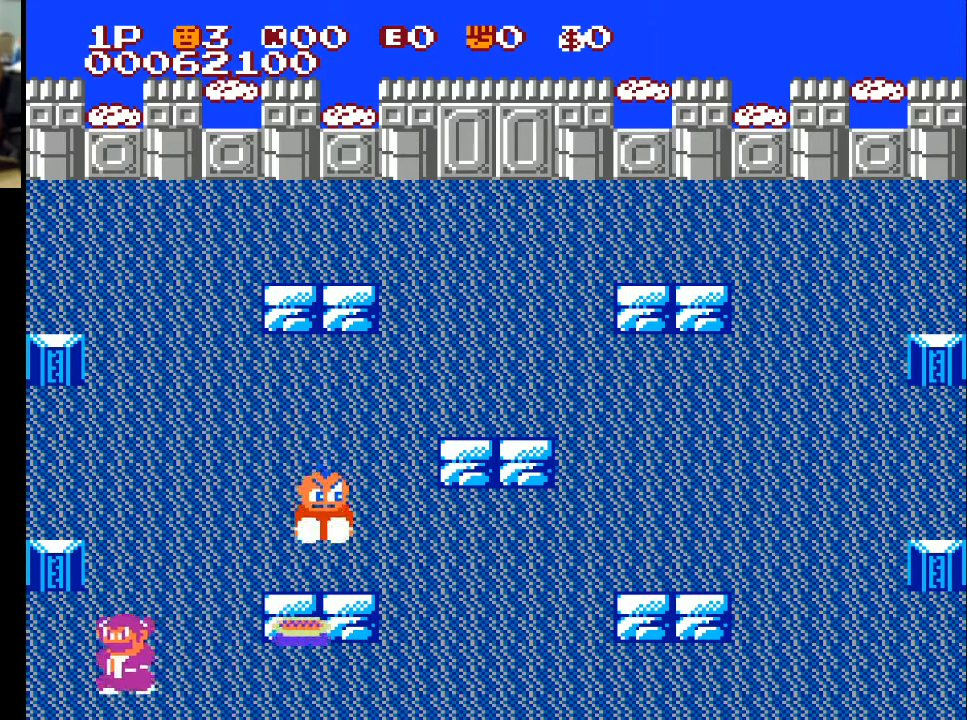
{"buttons": ["DPAD_RIGHT"], "left_stick": "center", "right_stick": "center", "events": [[133, "X", "up"], [233, "DPAD_RIGHT", "down"], [300, "DPAD_DOWN", "up"]]}
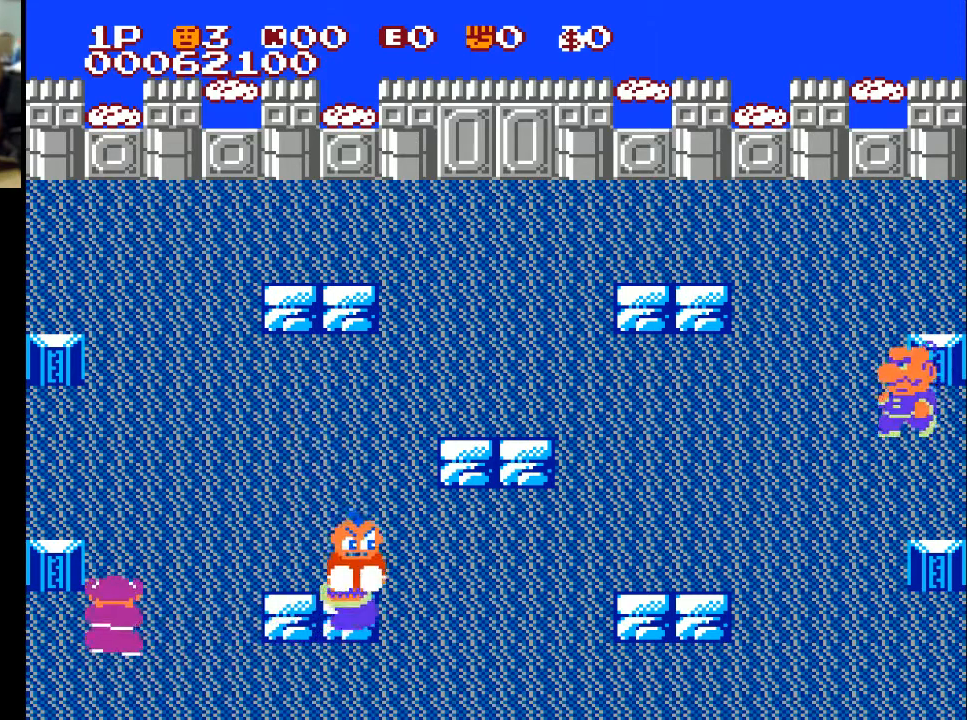
{"buttons": ["DPAD_RIGHT"], "left_stick": "center", "right_stick": "center", "events": []}
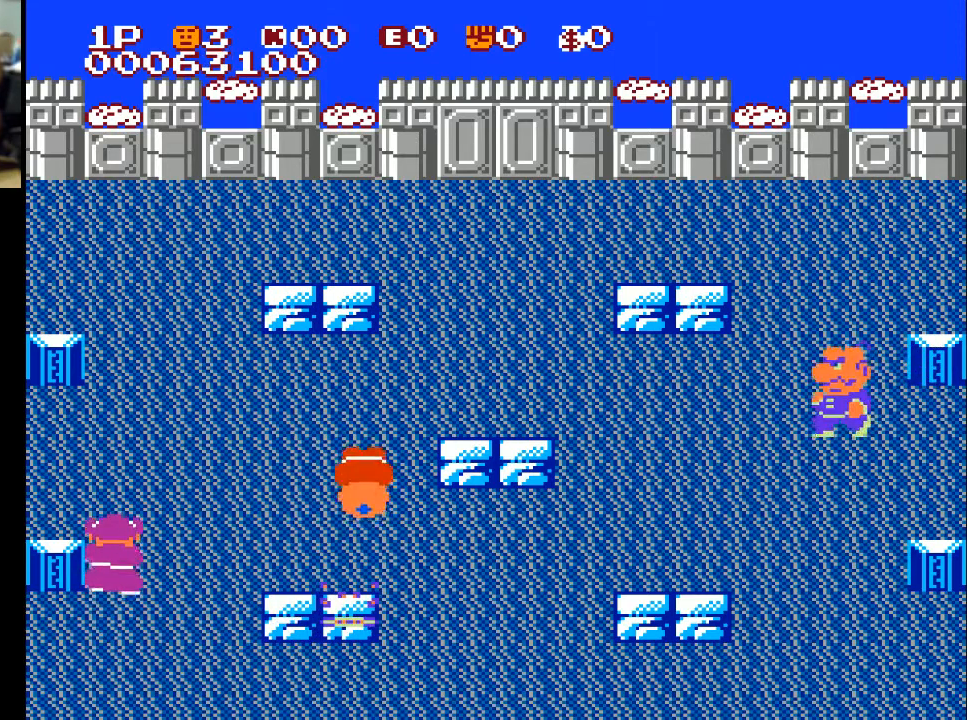
{"buttons": ["DPAD_UP", "DPAD_RIGHT"], "left_stick": "center", "right_stick": "center", "events": [[400, "DPAD_UP", "down"]]}
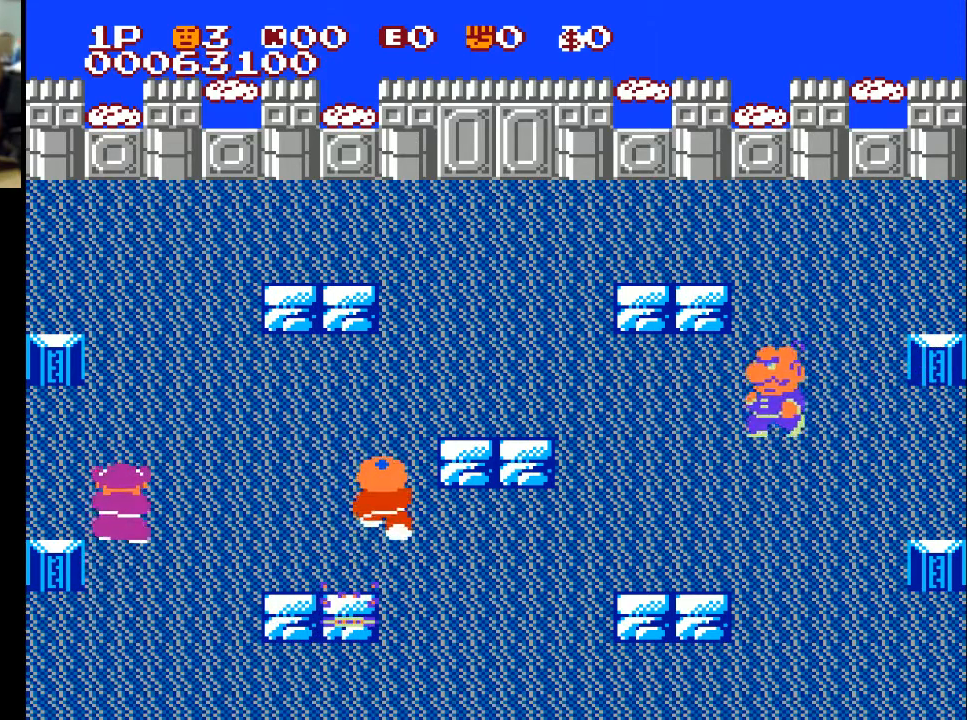
{"buttons": ["DPAD_UP"], "left_stick": "center", "right_stick": "center", "events": [[167, "DPAD_RIGHT", "up"]]}
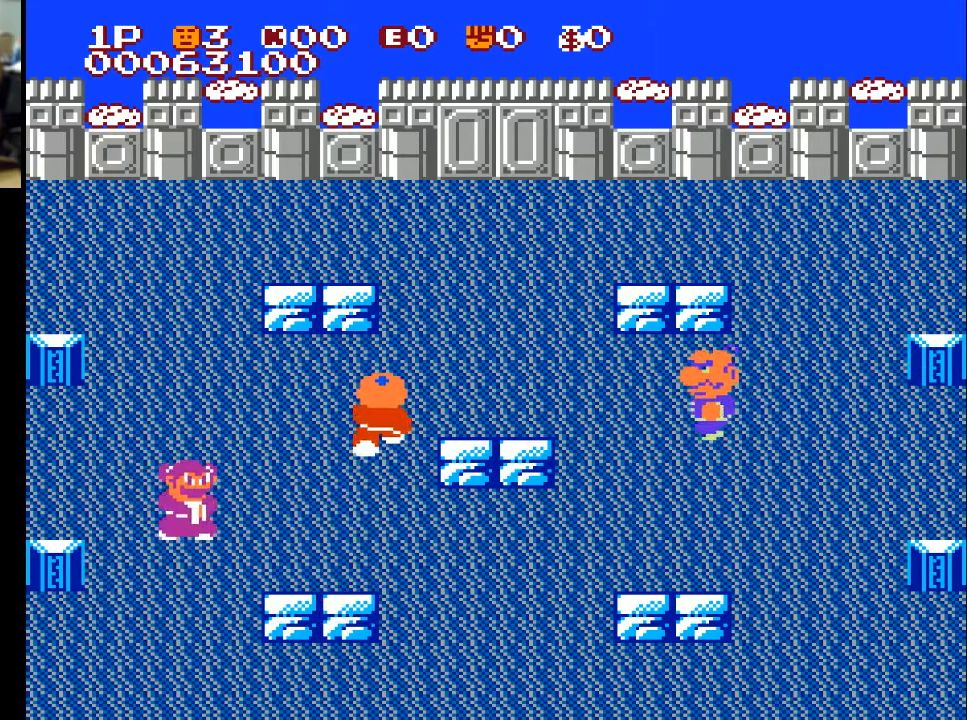
{"buttons": ["DPAD_RIGHT"], "left_stick": "center", "right_stick": "center", "events": [[133, "DPAD_RIGHT", "down"], [233, "DPAD_UP", "up"]]}
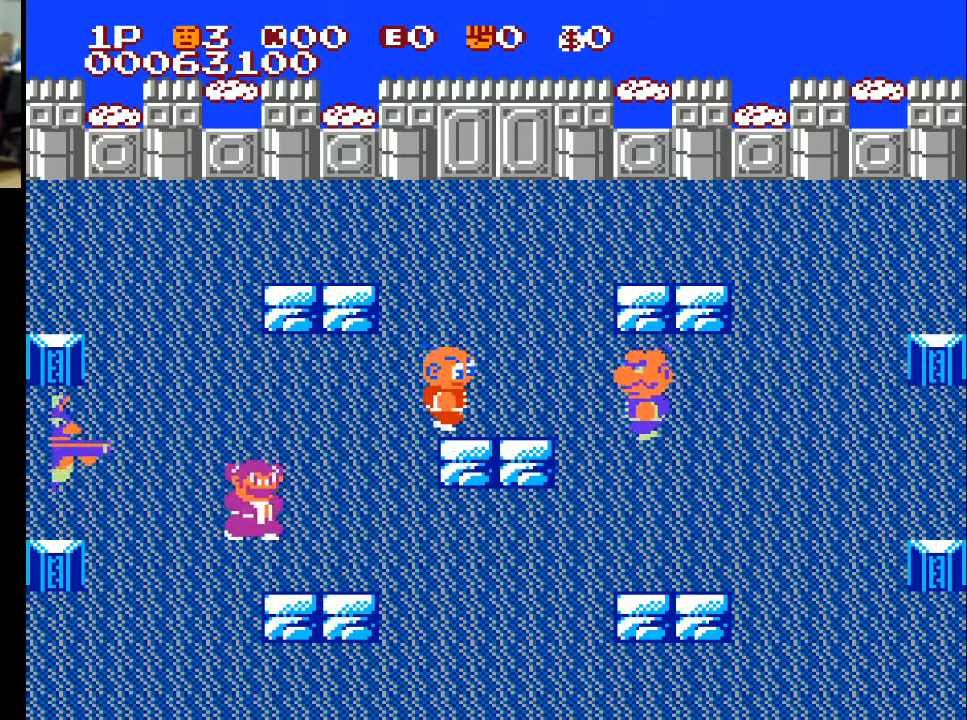
{"buttons": ["DPAD_RIGHT"], "left_stick": "center", "right_stick": "center", "events": [[67, "X", "down"], [167, "X", "up"]]}
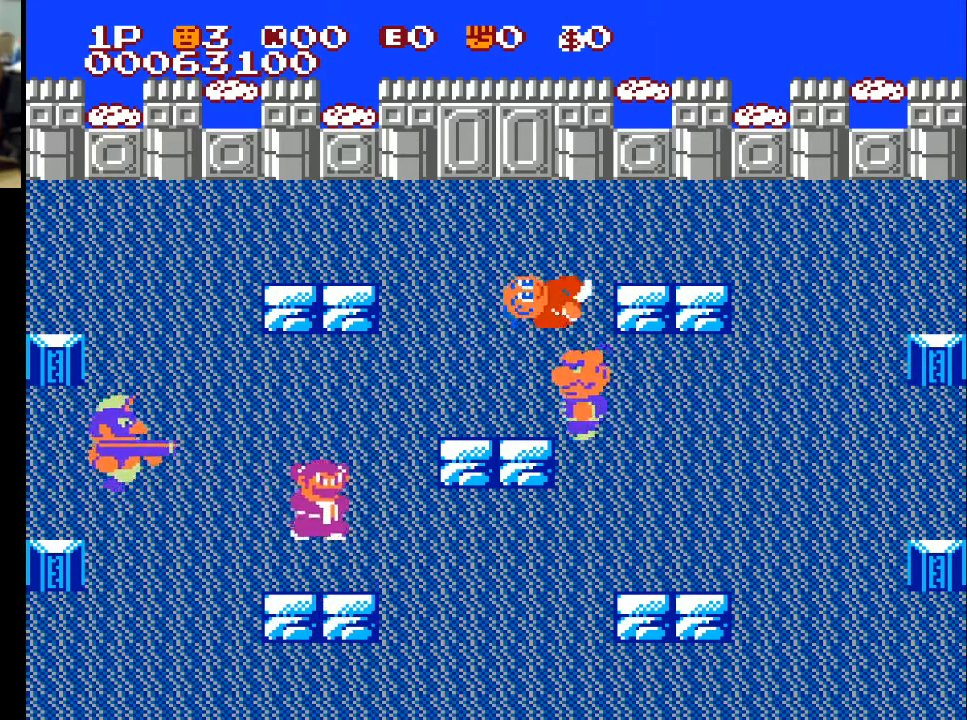
{"buttons": ["DPAD_LEFT"], "left_stick": "center", "right_stick": "center", "events": [[433, "DPAD_RIGHT", "up"], [500, "DPAD_LEFT", "down"]]}
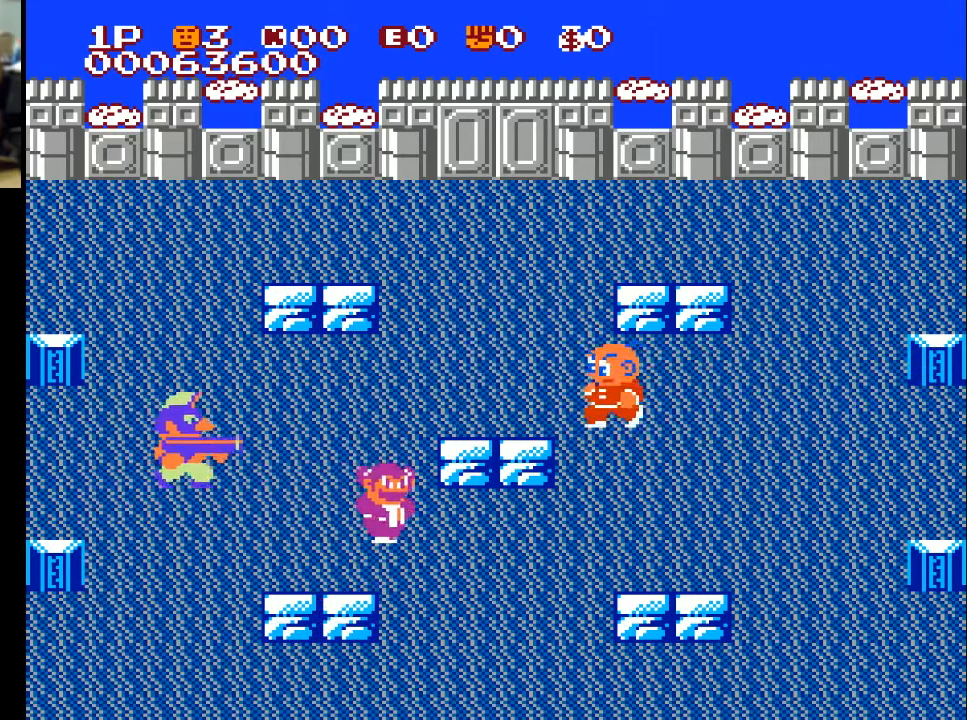
{"buttons": ["DPAD_LEFT"], "left_stick": "center", "right_stick": "center", "events": []}
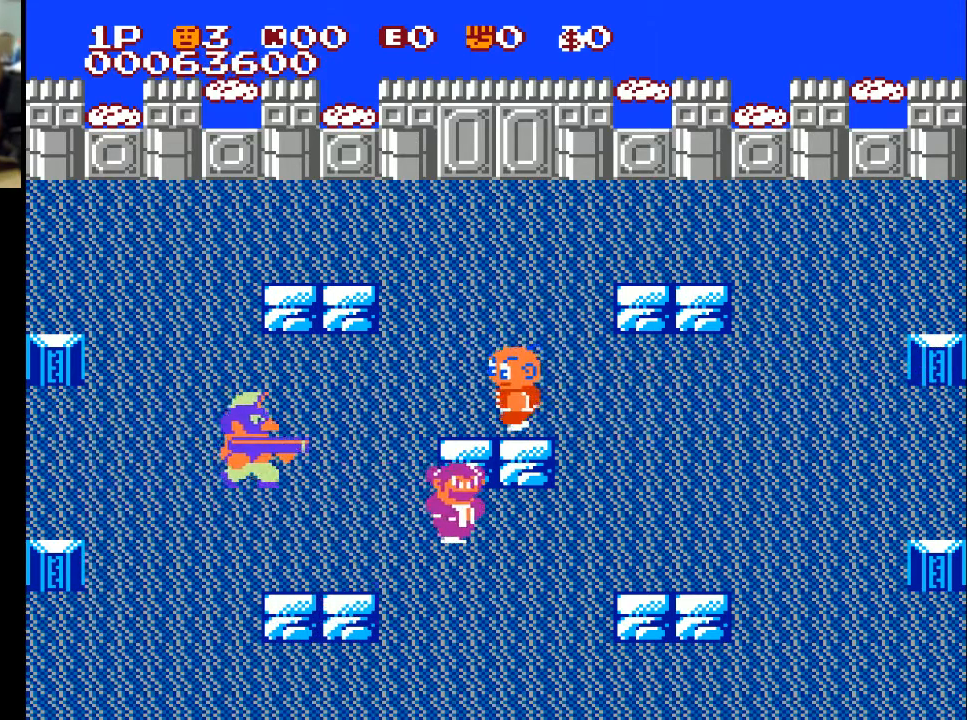
{"buttons": ["DPAD_DOWN", "DPAD_LEFT"], "left_stick": "center", "right_stick": "center", "events": [[400, "DPAD_DOWN", "down"], [400, "X", "down"], [500, "X", "up"]]}
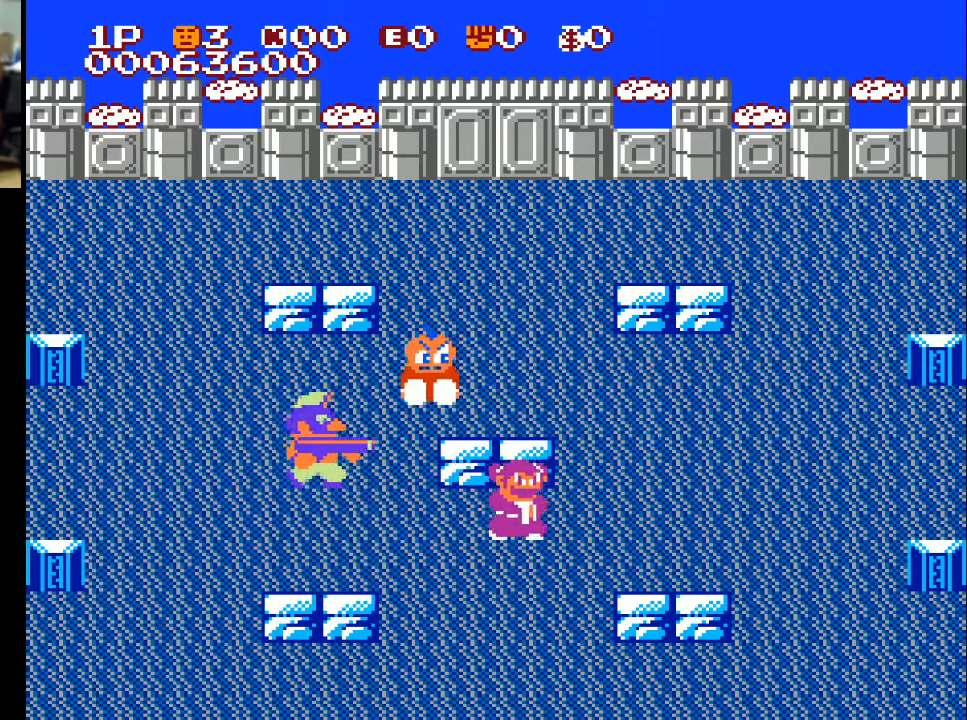
{"buttons": ["DPAD_UP", "DPAD_LEFT"], "left_stick": "center", "right_stick": "center", "events": [[233, "DPAD_DOWN", "up"], [233, "DPAD_LEFT", "up"], [267, "DPAD_RIGHT", "down"], [433, "DPAD_RIGHT", "up"], [433, "DPAD_UP", "down"], [467, "DPAD_LEFT", "down"]]}
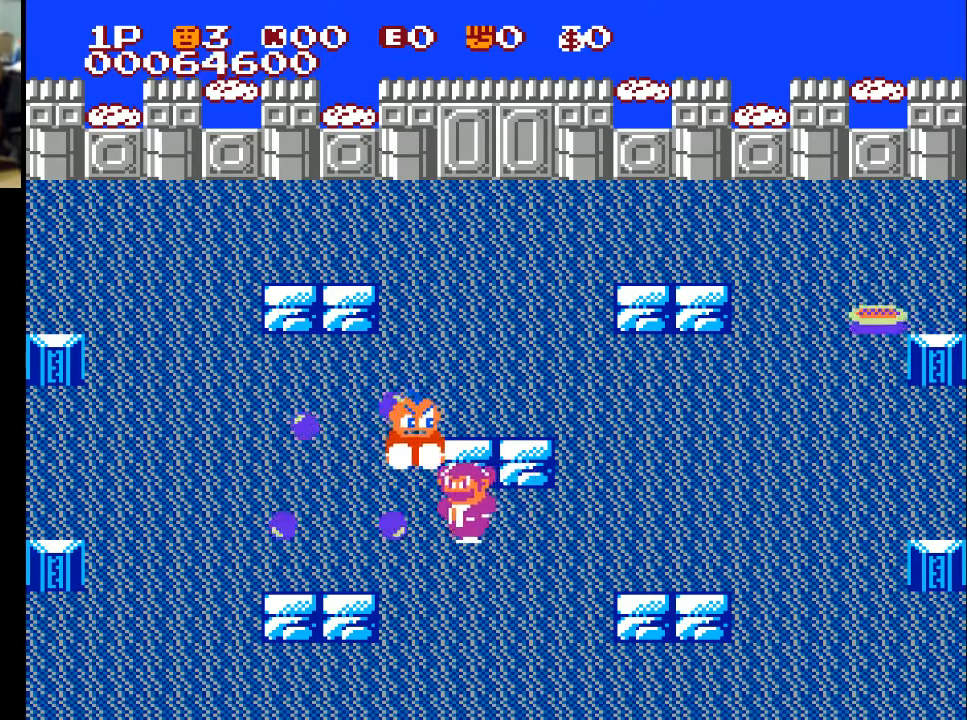
{"buttons": ["DPAD_UP"], "left_stick": "center", "right_stick": "center", "events": [[67, "DPAD_UP", "up"], [167, "DPAD_UP", "down"], [267, "X", "down"], [367, "X", "up"], [433, "DPAD_LEFT", "up"]]}
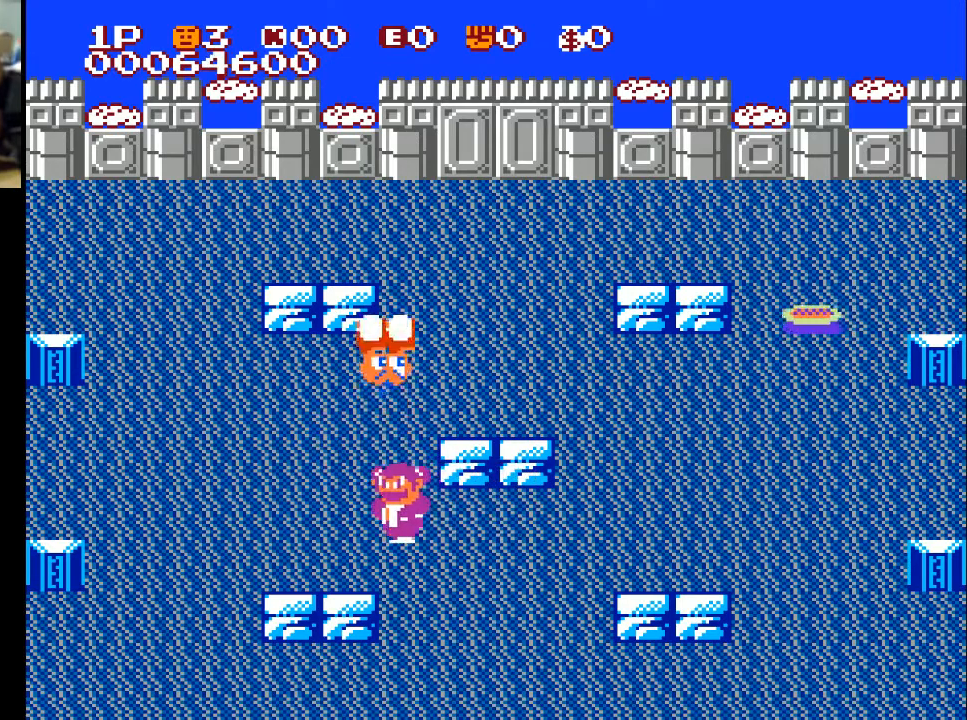
{"buttons": ["DPAD_RIGHT"], "left_stick": "center", "right_stick": "center", "events": [[200, "DPAD_RIGHT", "down"], [400, "DPAD_UP", "up"]]}
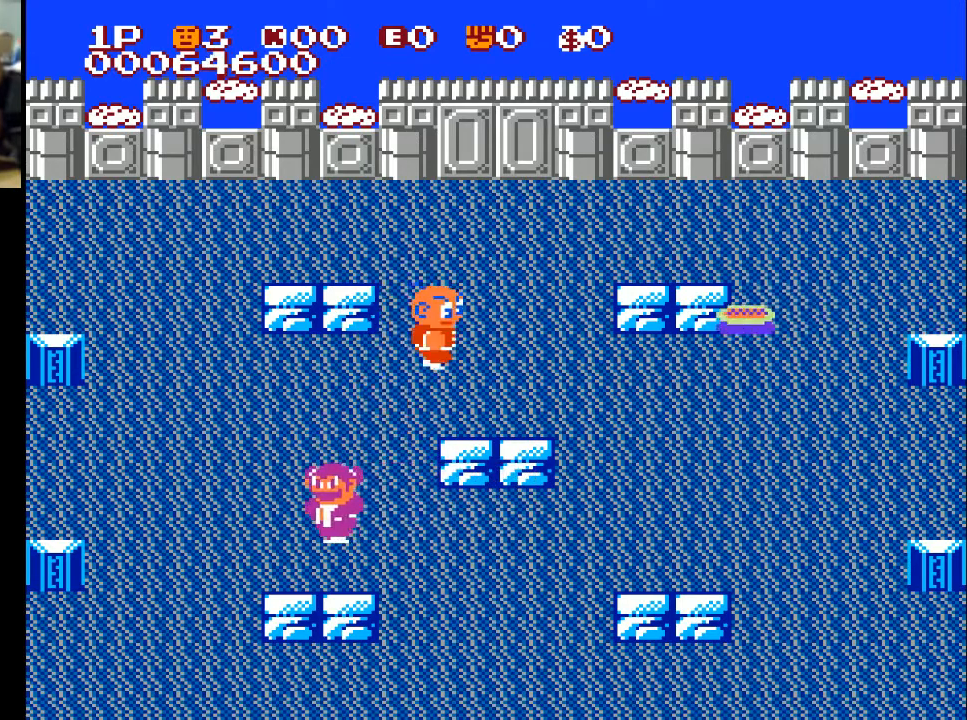
{"buttons": ["DPAD_UP"], "left_stick": "center", "right_stick": "center", "events": [[433, "DPAD_UP", "down"], [500, "DPAD_RIGHT", "up"]]}
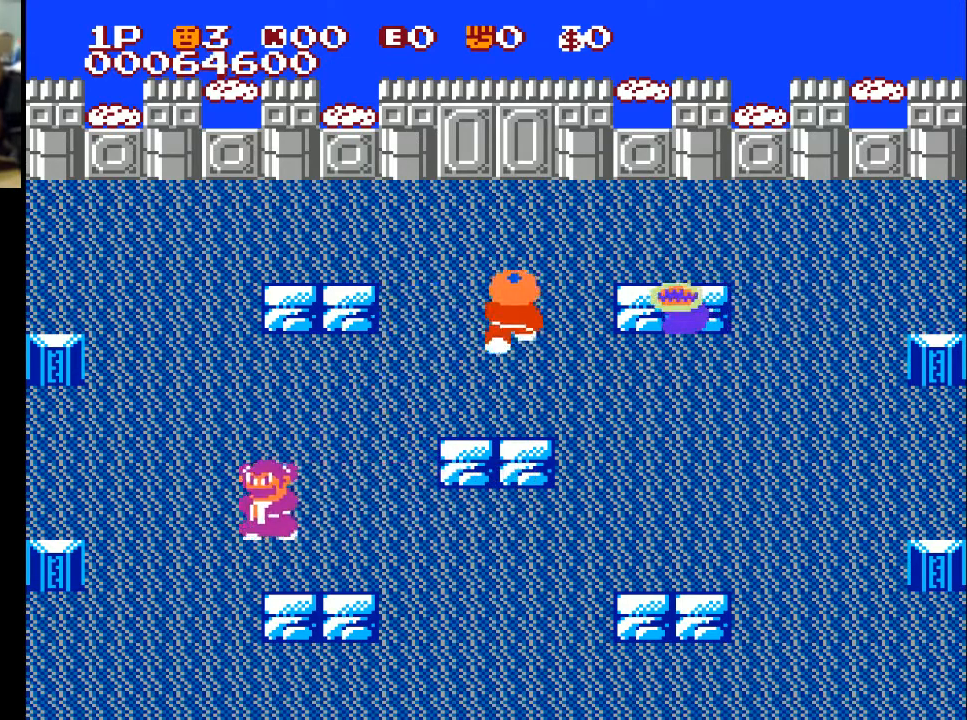
{"buttons": ["DPAD_LEFT"], "left_stick": "center", "right_stick": "center", "events": [[233, "DPAD_RIGHT", "down"], [233, "DPAD_UP", "up"], [300, "X", "down"], [367, "DPAD_RIGHT", "up"], [367, "X", "up"], [500, "DPAD_LEFT", "down"]]}
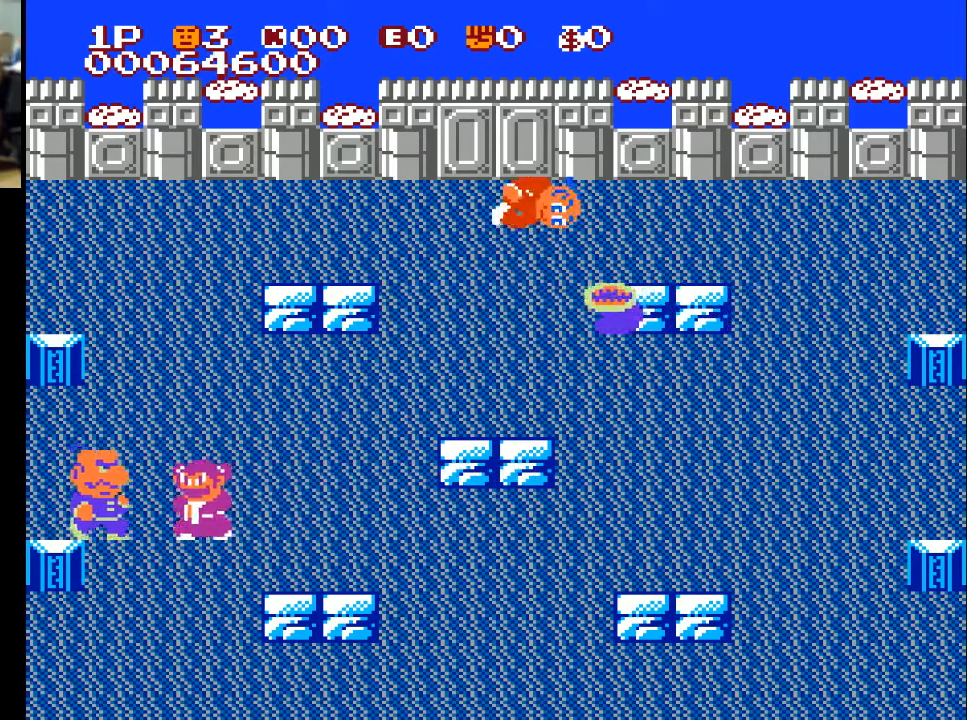
{"buttons": ["DPAD_LEFT"], "left_stick": "center", "right_stick": "center", "events": [[100, "DPAD_LEFT", "up"], [200, "DPAD_RIGHT", "down"], [367, "DPAD_RIGHT", "up"], [400, "DPAD_LEFT", "down"]]}
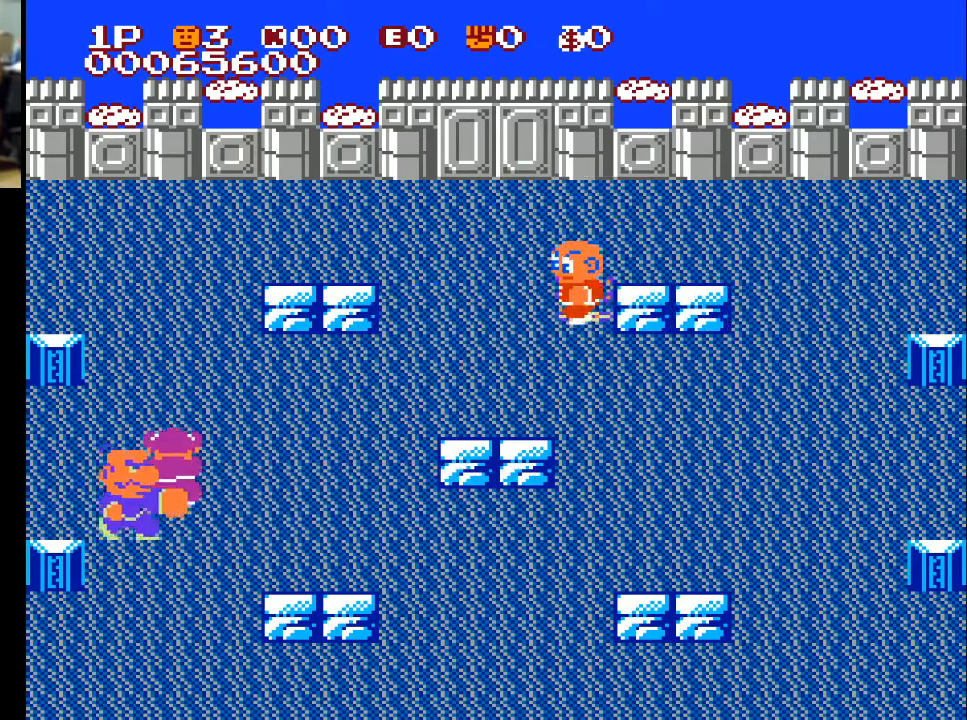
{"buttons": ["DPAD_DOWN"], "left_stick": "center", "right_stick": "center", "events": [[333, "DPAD_DOWN", "down"], [367, "DPAD_LEFT", "up"]]}
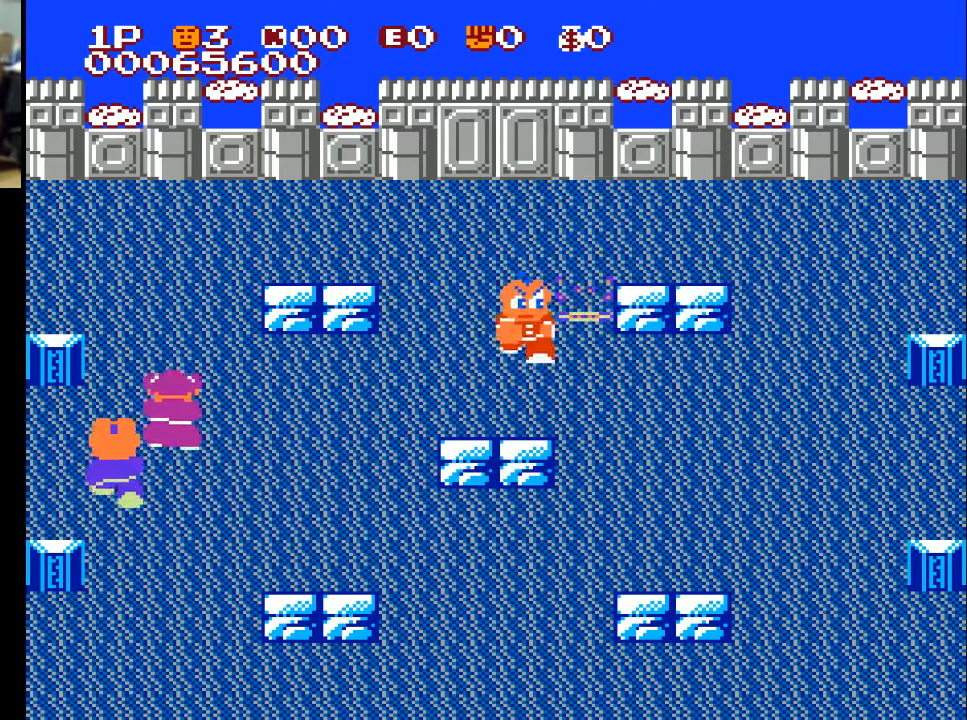
{"buttons": ["DPAD_LEFT"], "left_stick": "center", "right_stick": "center", "events": [[133, "DPAD_LEFT", "down"], [167, "DPAD_DOWN", "up"]]}
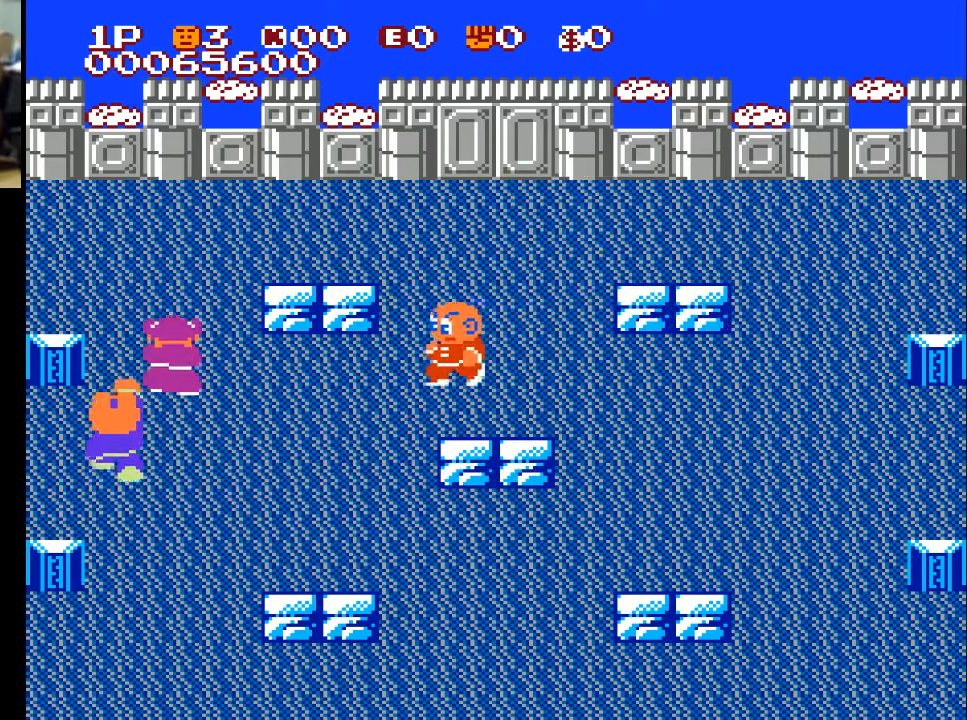
{"buttons": ["DPAD_LEFT"], "left_stick": "center", "right_stick": "center", "events": [[133, "DPAD_DOWN", "down"], [200, "DPAD_LEFT", "up"], [267, "DPAD_DOWN", "up"], [267, "DPAD_LEFT", "down"]]}
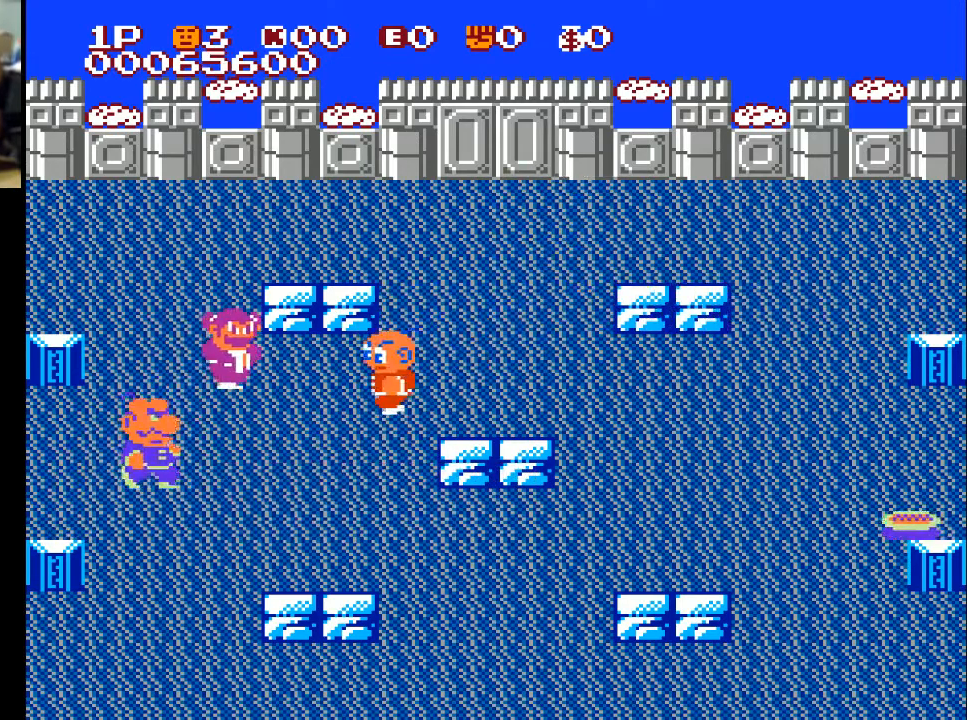
{"buttons": ["X", "DPAD_LEFT"], "left_stick": "center", "right_stick": "center", "events": [[33, "DPAD_DOWN", "down"], [100, "DPAD_LEFT", "up"], [400, "DPAD_LEFT", "down"], [433, "DPAD_DOWN", "up"], [433, "X", "down"]]}